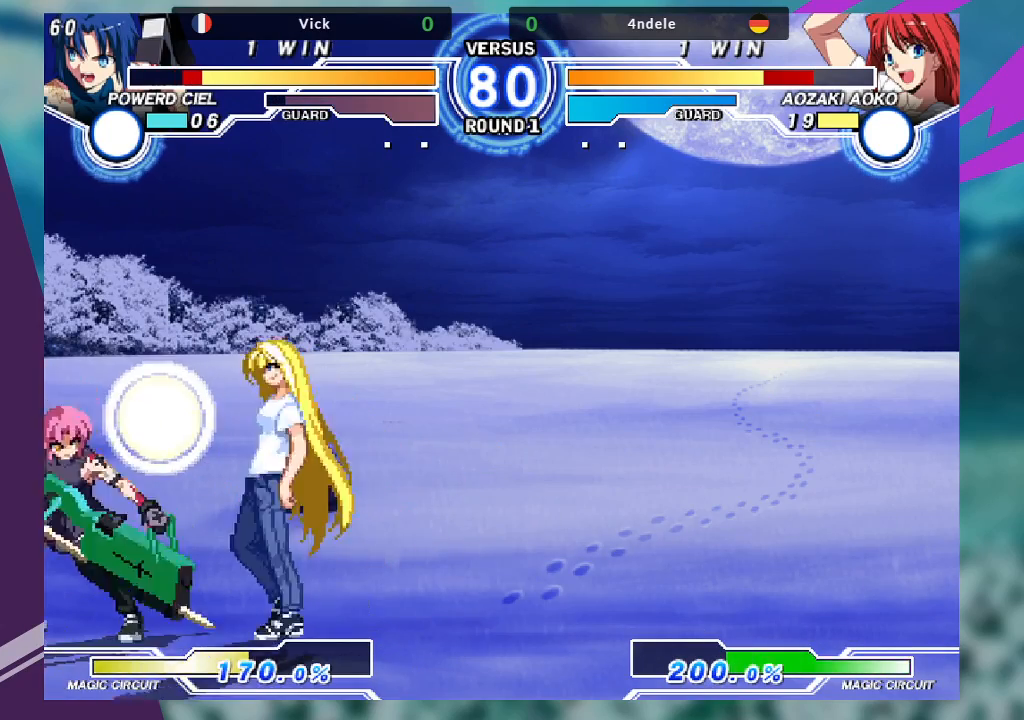
Gameplay with a controller (arcade stick); each line is a JSON object with the inputs held at the frame after it. "events" lists button and stick changes between this image and that frame as [ms after this image, input, new state], when the widget could be followed in between. Not read: L3 R3.
{"buttons": ["SQUARE"], "left_stick": "right", "events": [[133, "R1", "down"], [300, "R1", "up"], [433, "left_stick", "right"], [467, "SQUARE", "down"]]}
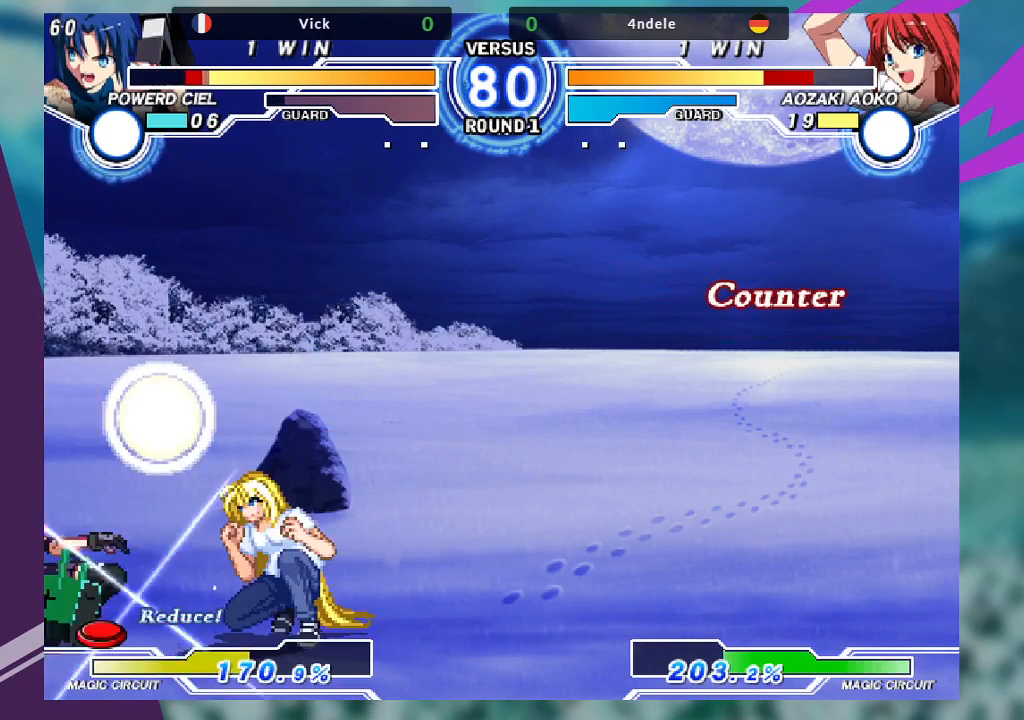
{"buttons": [], "left_stick": "down-left", "events": [[33, "SQUARE", "up"], [67, "left_stick", "center"], [133, "left_stick", "left"], [200, "left_stick", "down-left"]]}
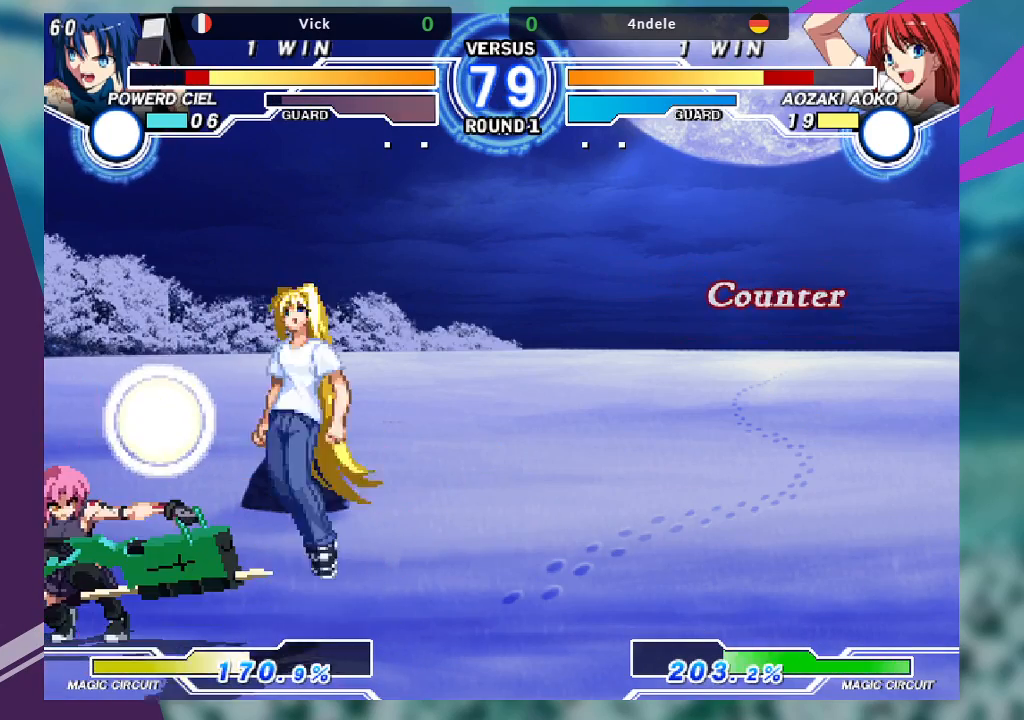
{"buttons": [], "left_stick": "left", "events": [[300, "left_stick", "left"]]}
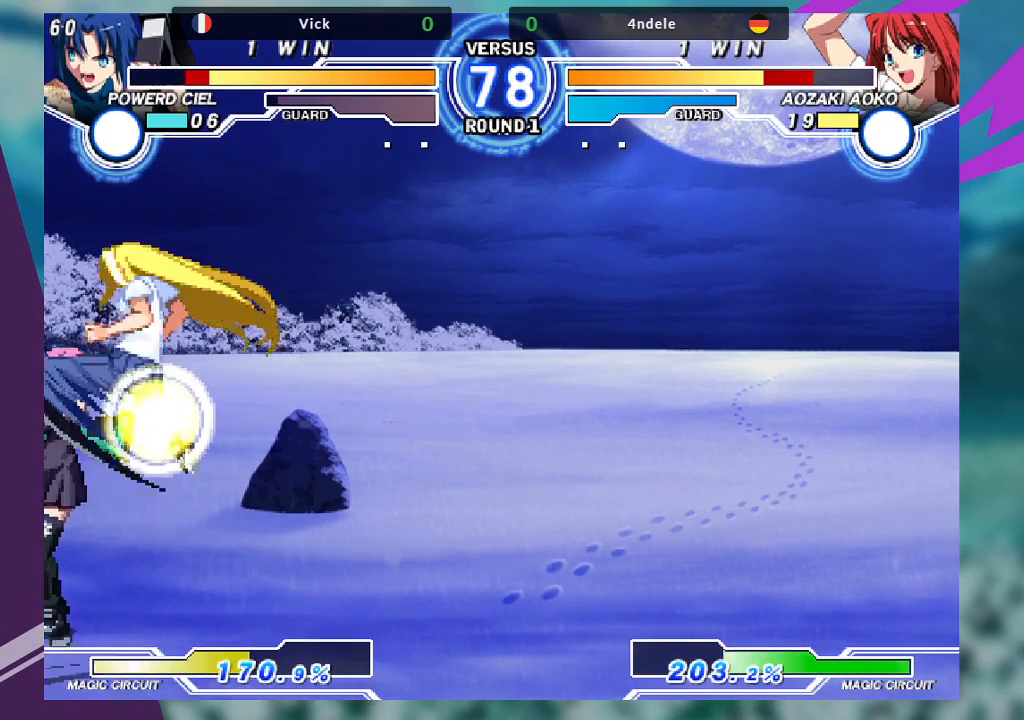
{"buttons": [], "left_stick": "down-left", "events": [[67, "SQUARE", "down"], [100, "CROSS", "down"], [167, "SQUARE", "up"], [200, "CROSS", "up"], [333, "CROSS", "down"], [333, "SQUARE", "down"], [400, "CROSS", "up"], [400, "SQUARE", "up"], [500, "left_stick", "down-left"]]}